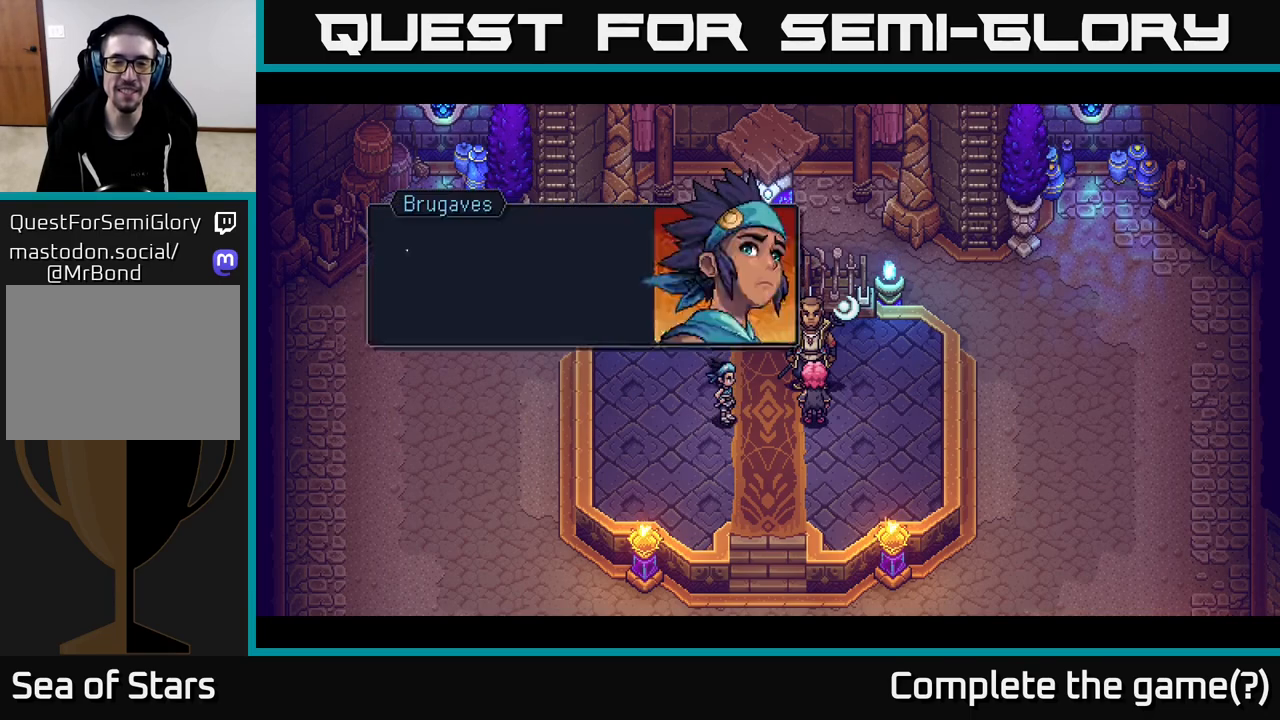
Gameplay with a controller (Xbox layout); each line is a JSON object with the inputs held at the frame after it. "events" lists button and stick changes between this image and that frame as [ms after this image, input, new state], when the widget could be followed in between.
{"buttons": [], "left_stick": "center", "right_stick": "center", "events": []}
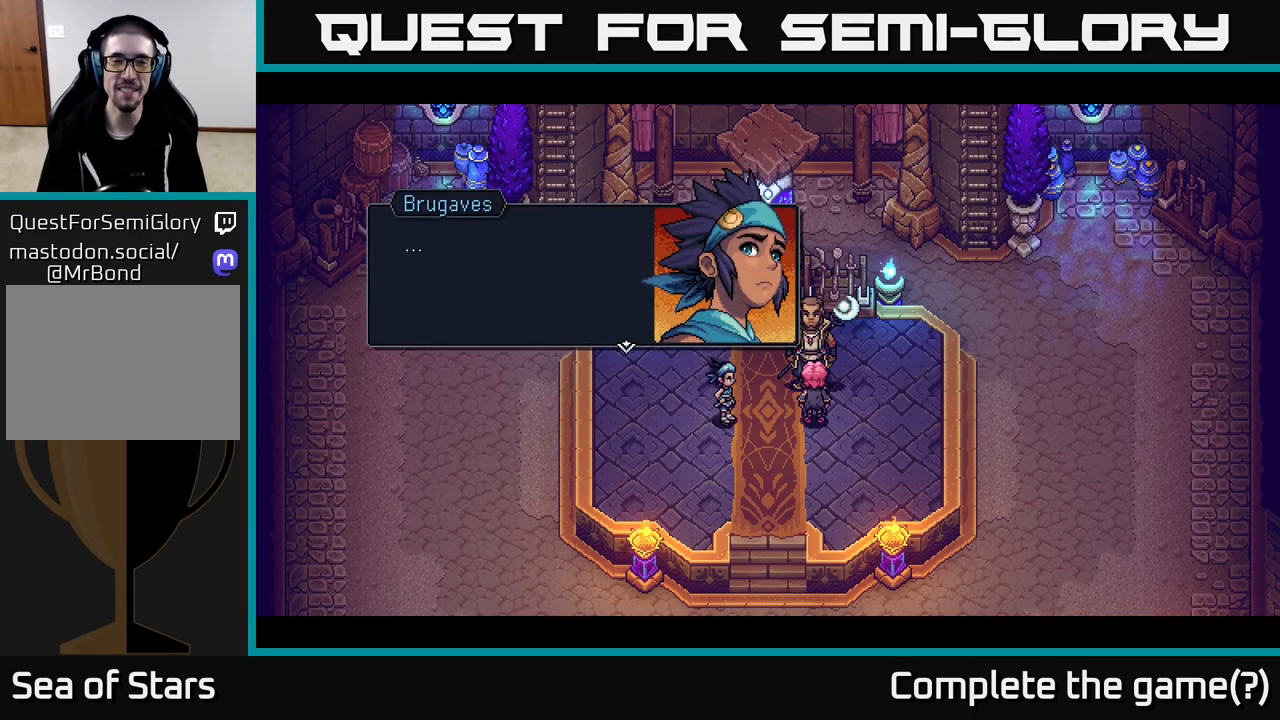
{"buttons": [], "left_stick": "center", "right_stick": "center", "events": [[183, "A", "down"], [367, "A", "up"]]}
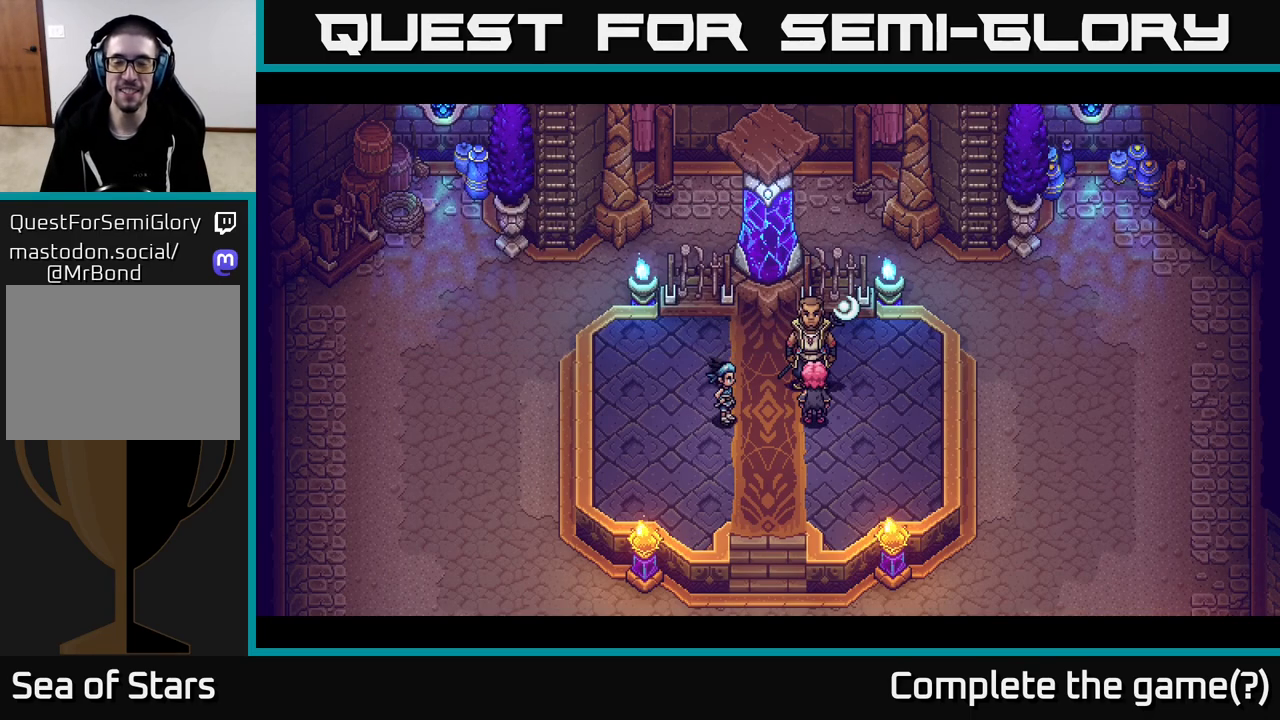
{"buttons": [], "left_stick": "center", "right_stick": "center", "events": []}
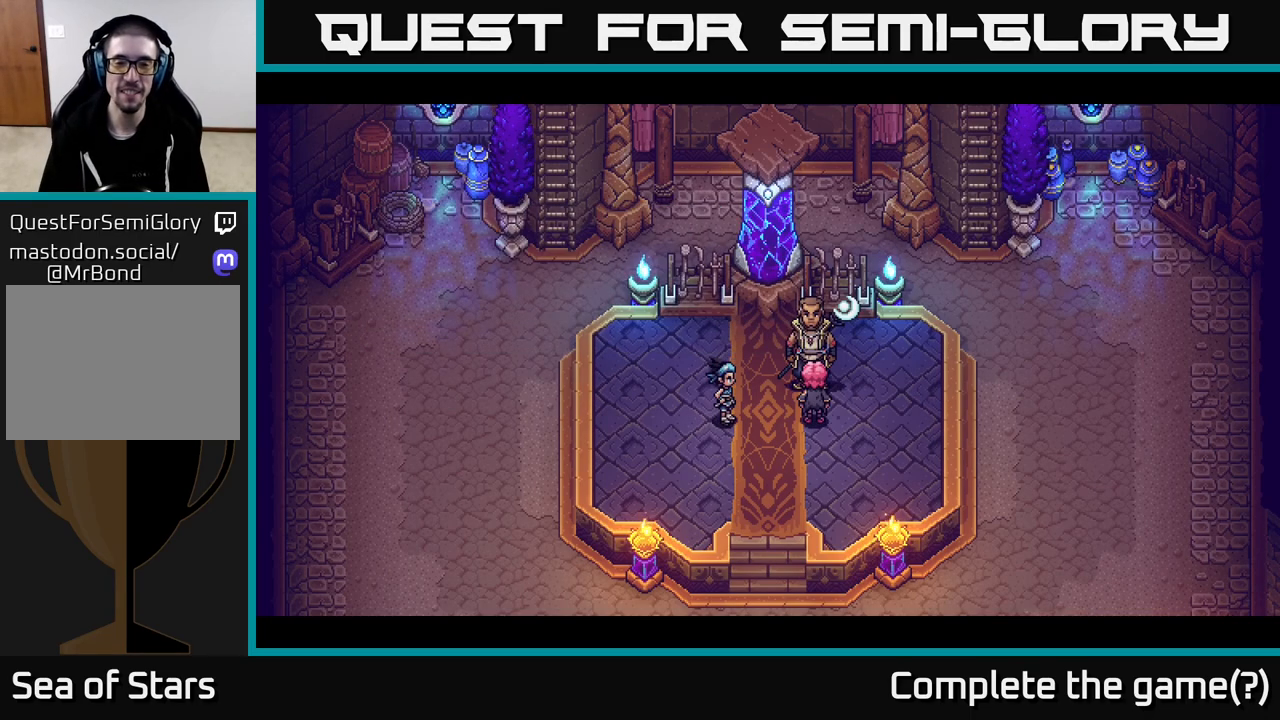
{"buttons": [], "left_stick": "center", "right_stick": "center", "events": []}
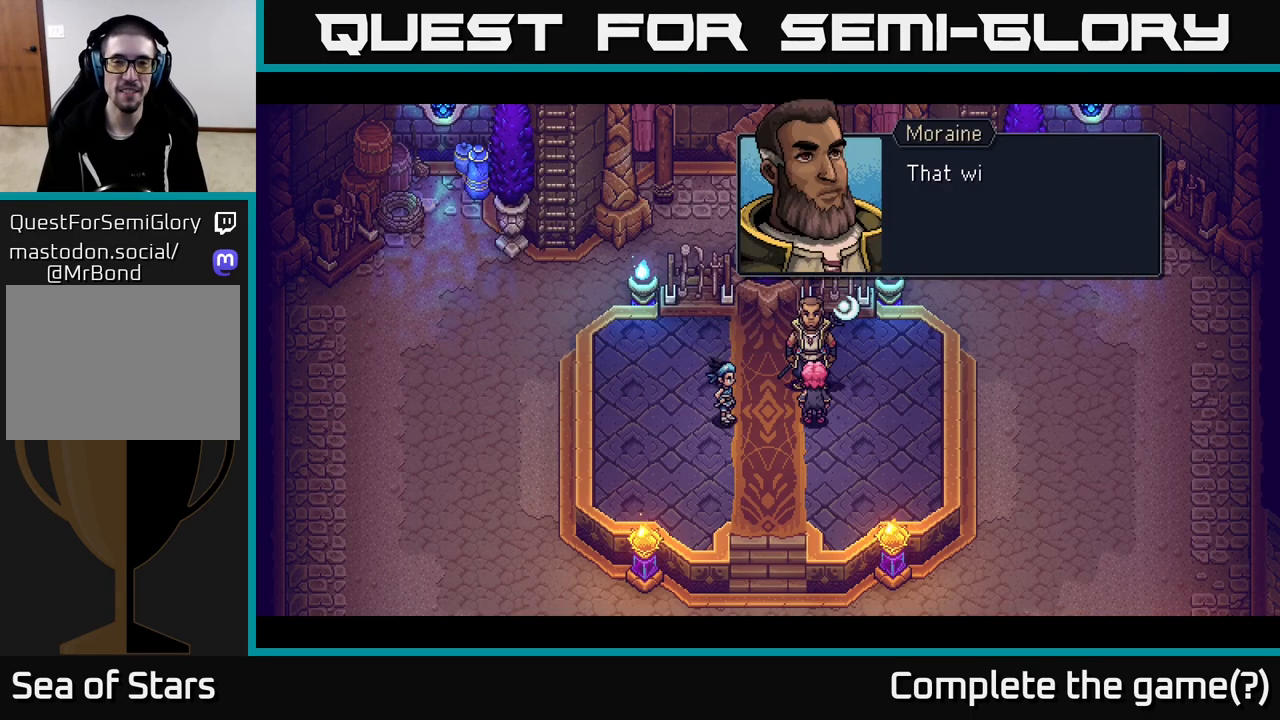
{"buttons": [], "left_stick": "center", "right_stick": "center", "events": [[283, "A", "down"], [500, "A", "up"]]}
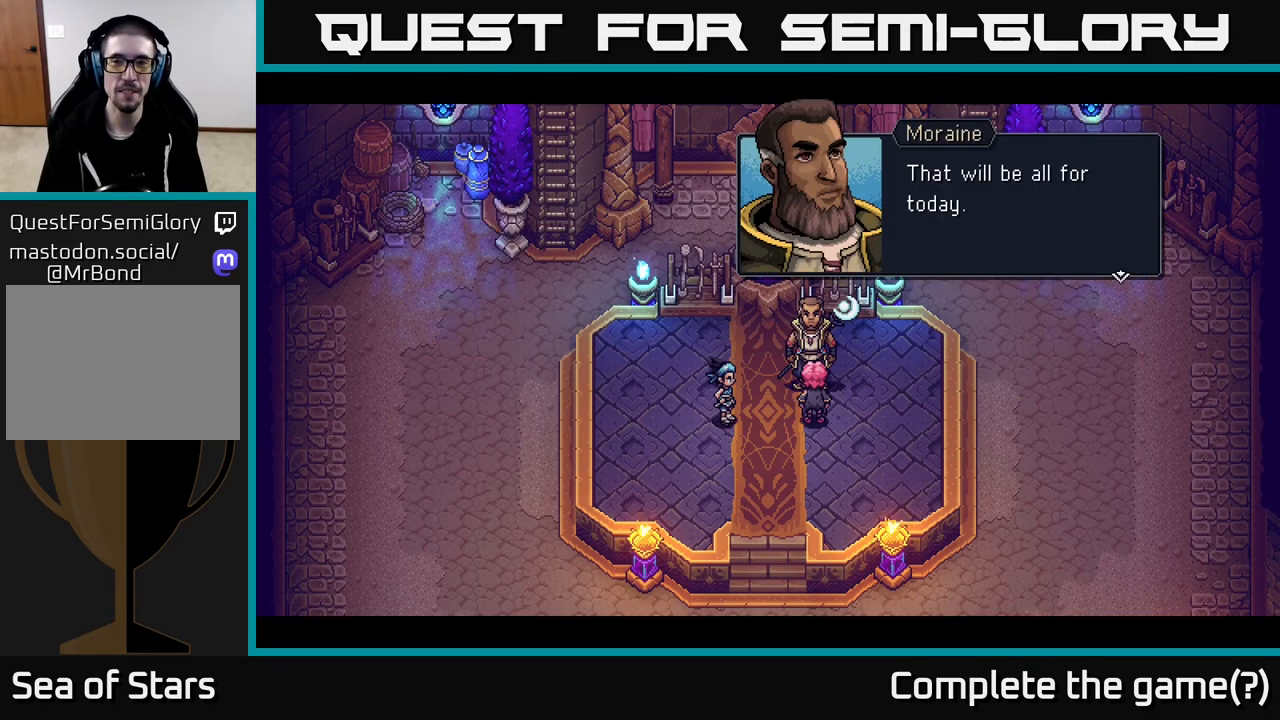
{"buttons": [], "left_stick": "center", "right_stick": "center", "events": [[300, "A", "down"], [433, "A", "up"]]}